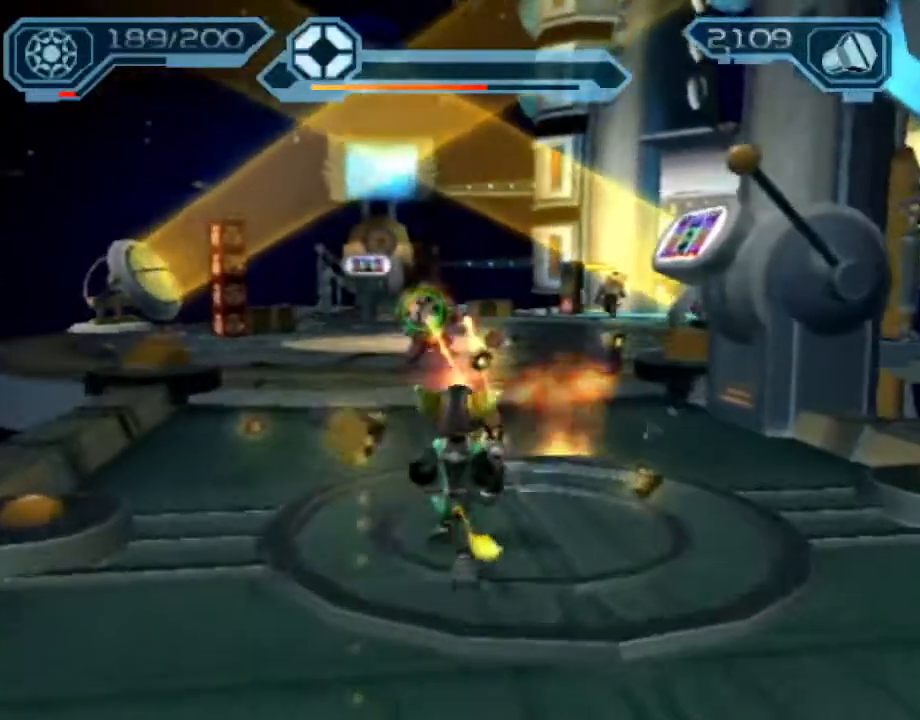
Gameplay with a controller (PlayStation layout); each line is a JSON object with the inputs held at the frame after it (dt_ms = milliseconds from this image to that frame). "events" lists button and stick changes between this image and that frame as [ms after this image, input, new state], when the widget could be followed in between. Not read: CIRCLE L3 R3.
{"dt_ms": 500, "buttons": ["R2"], "left_stick": "up", "right_stick": "center", "events": []}
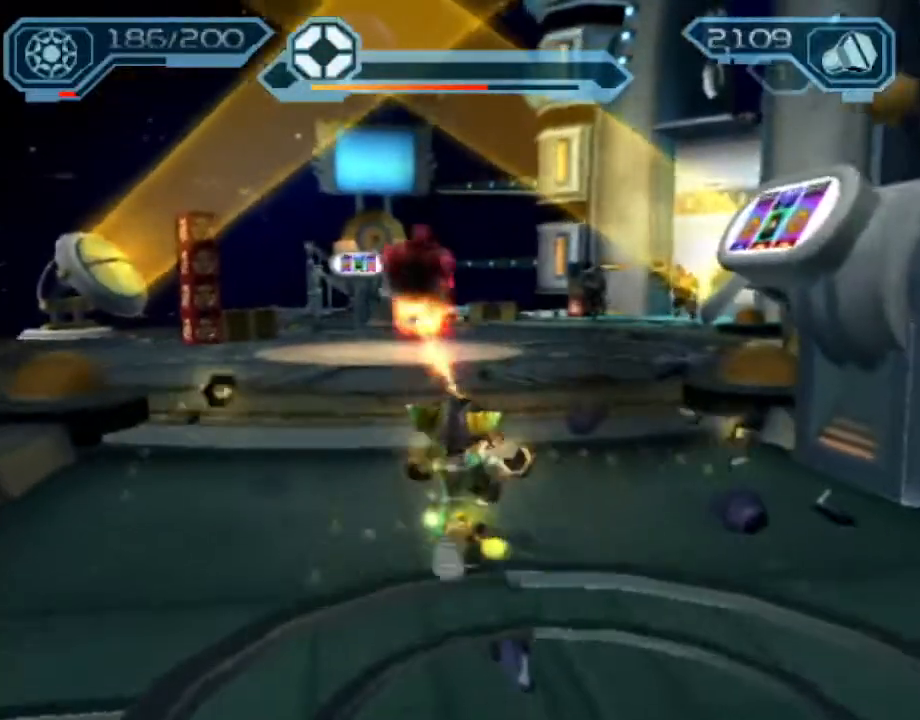
{"dt_ms": 500, "buttons": [], "left_stick": "up", "right_stick": "center", "events": [[83, "R2", "up"], [167, "TRIANGLE", "down"], [233, "TRIANGLE", "up"], [300, "TRIANGLE", "down"], [367, "TRIANGLE", "up"]]}
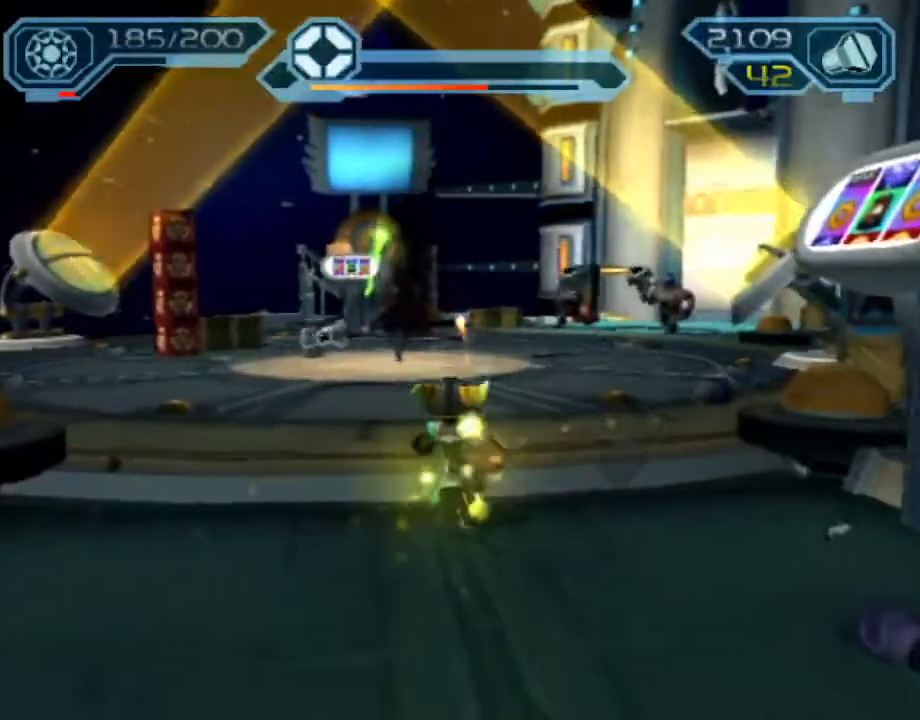
{"dt_ms": 500, "buttons": [], "left_stick": "up", "right_stick": "center", "events": [[167, "CROSS", "down"], [250, "CROSS", "up"]]}
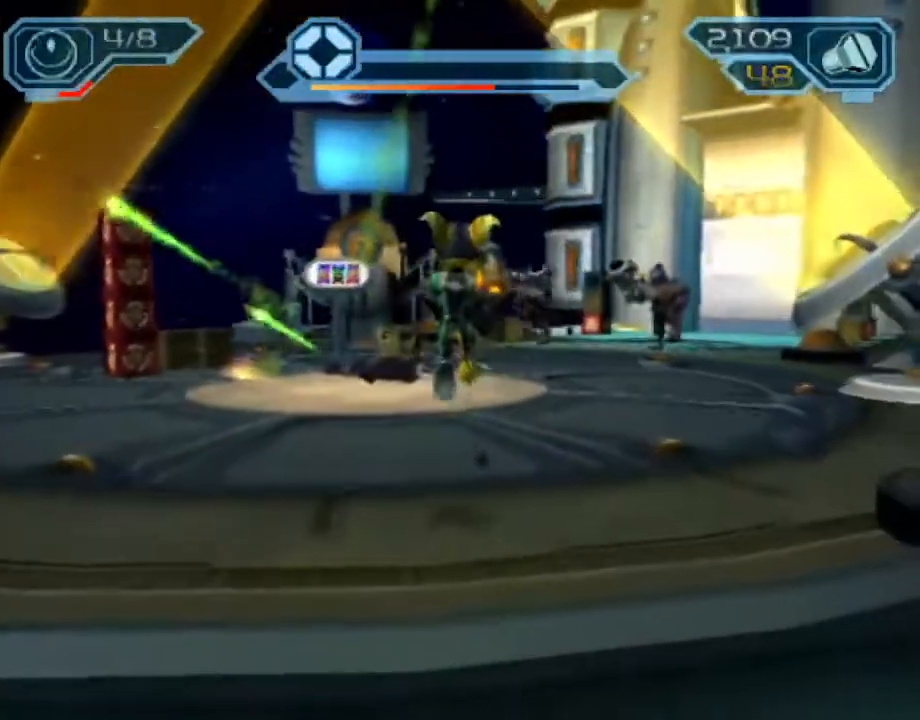
{"dt_ms": 500, "buttons": ["TRIANGLE"], "left_stick": "up-right", "right_stick": "center", "events": [[150, "left_stick", "up-right"], [150, "right_stick", "left"], [317, "right_stick", "center"], [400, "TRIANGLE", "down"], [450, "TRIANGLE", "up"], [500, "TRIANGLE", "down"]]}
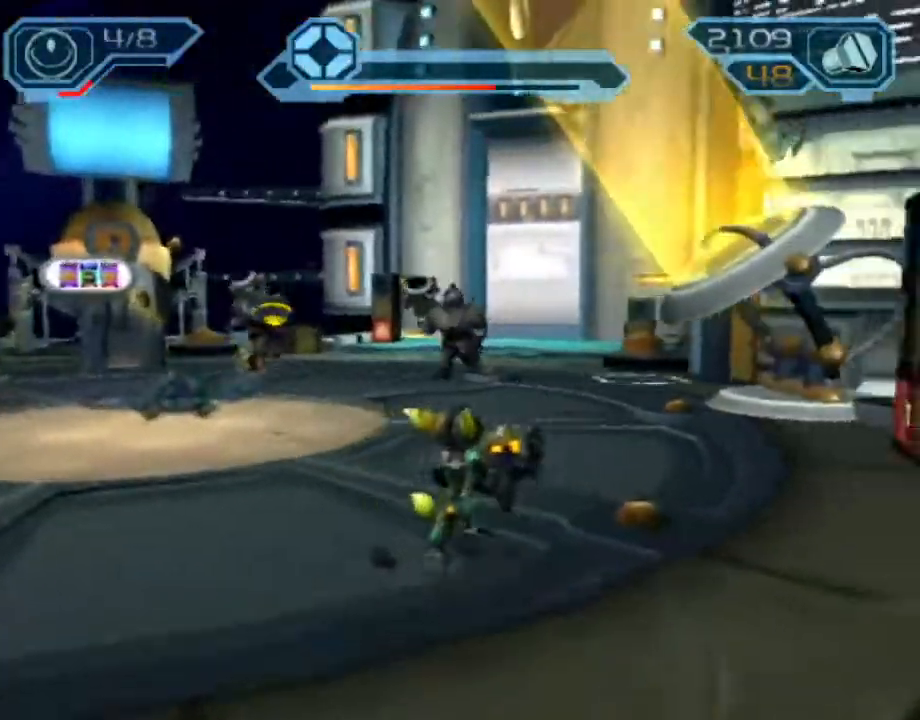
{"dt_ms": 500, "buttons": ["CROSS", "R1"], "left_stick": "up", "right_stick": "center", "events": [[67, "TRIANGLE", "up"], [150, "right_stick", "left"], [200, "left_stick", "up"], [300, "right_stick", "center"], [467, "CROSS", "down"], [483, "R1", "down"]]}
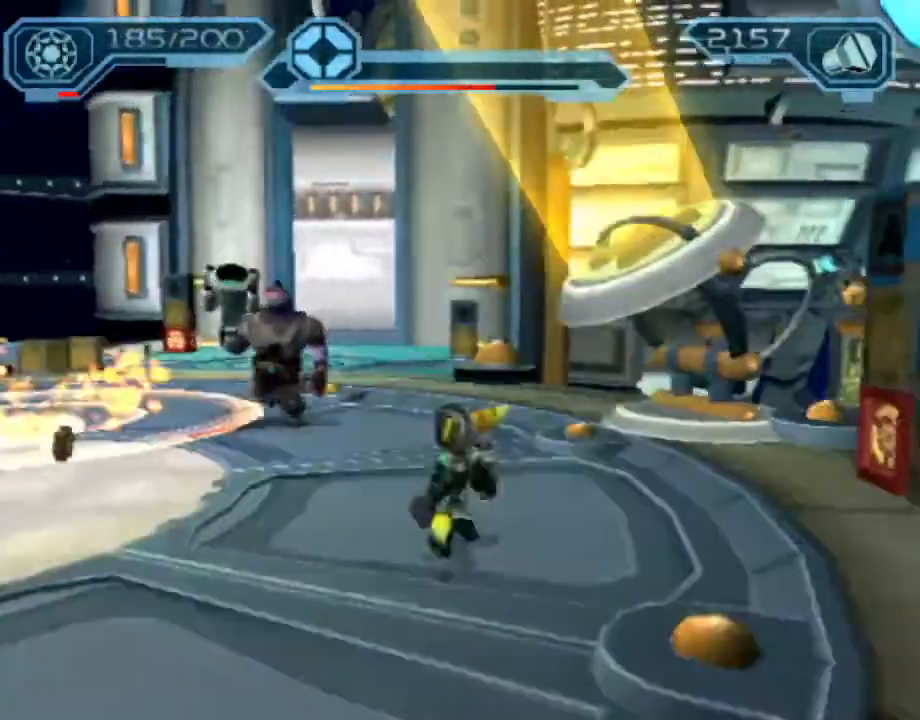
{"dt_ms": 500, "buttons": [], "left_stick": "up", "right_stick": "left", "events": [[17, "left_stick", "up-left"], [183, "left_stick", "up"], [300, "CROSS", "up"], [300, "R1", "up"], [500, "right_stick", "left"]]}
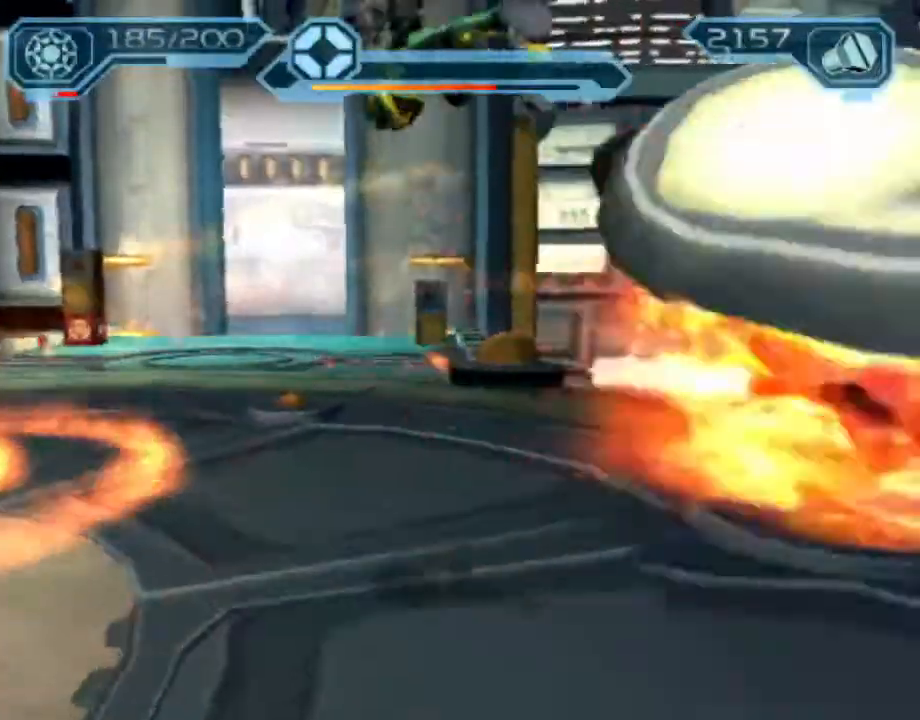
{"dt_ms": 500, "buttons": ["R2"], "left_stick": "up", "right_stick": "center", "events": [[83, "right_stick", "center"], [367, "R2", "down"]]}
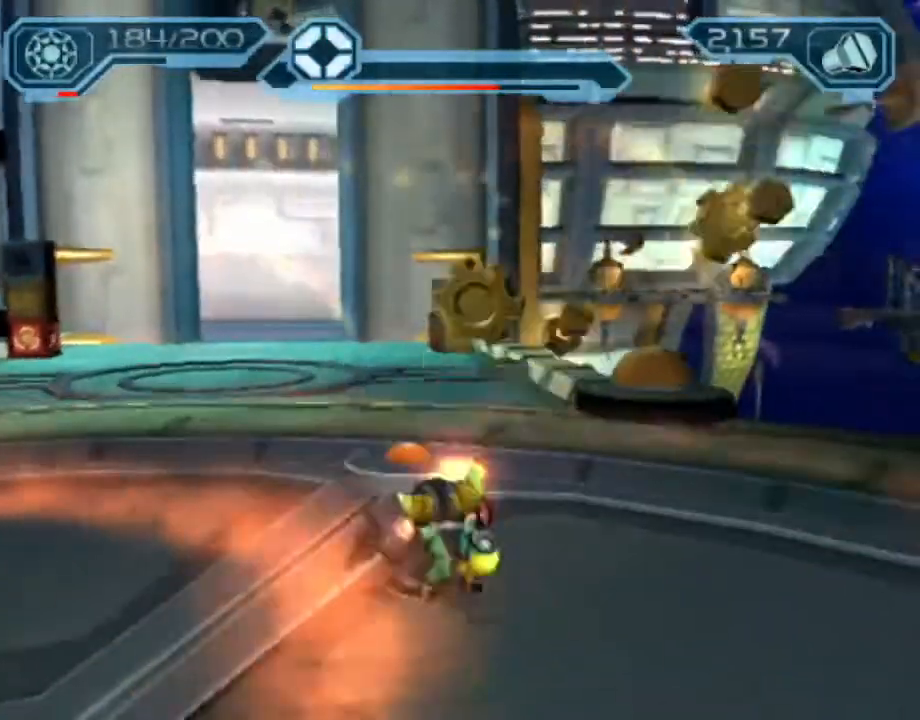
{"dt_ms": 500, "buttons": ["R2"], "left_stick": "up", "right_stick": "center", "events": []}
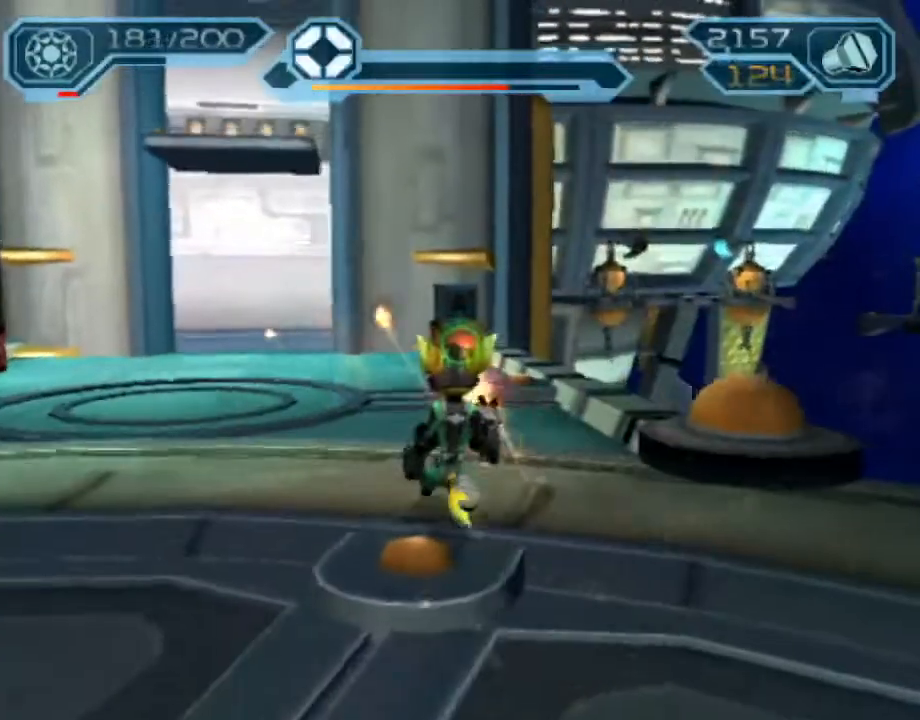
{"dt_ms": 500, "buttons": ["CROSS", "R1"], "left_stick": "up", "right_stick": "center", "events": [[183, "R2", "up"], [283, "CROSS", "down"], [300, "R1", "down"], [317, "left_stick", "up-left"], [483, "left_stick", "up"]]}
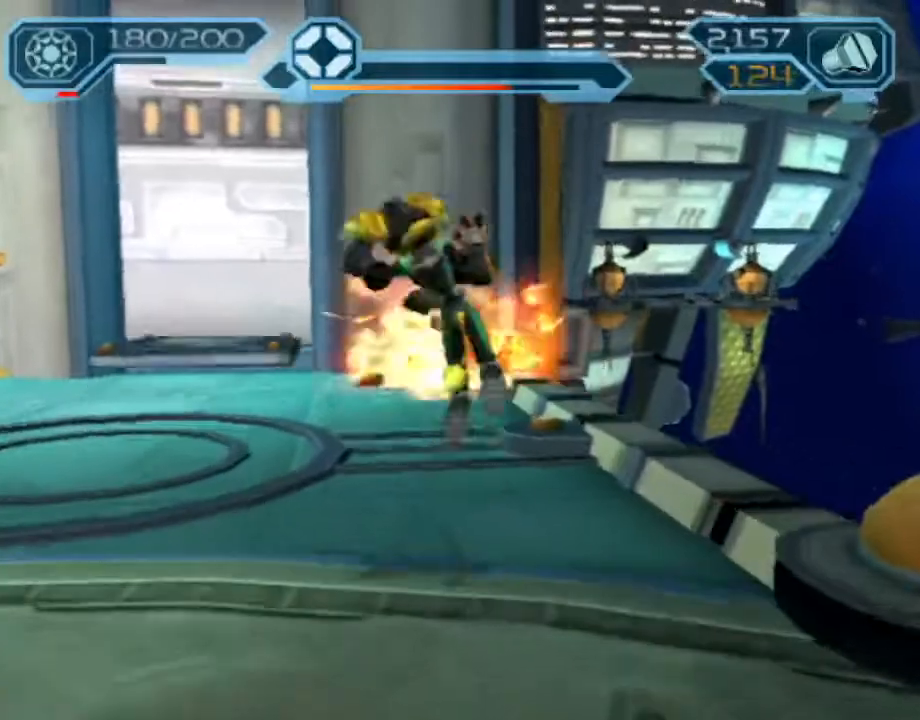
{"dt_ms": 500, "buttons": [], "left_stick": "up", "right_stick": "center", "events": [[150, "CROSS", "up"], [150, "R1", "up"]]}
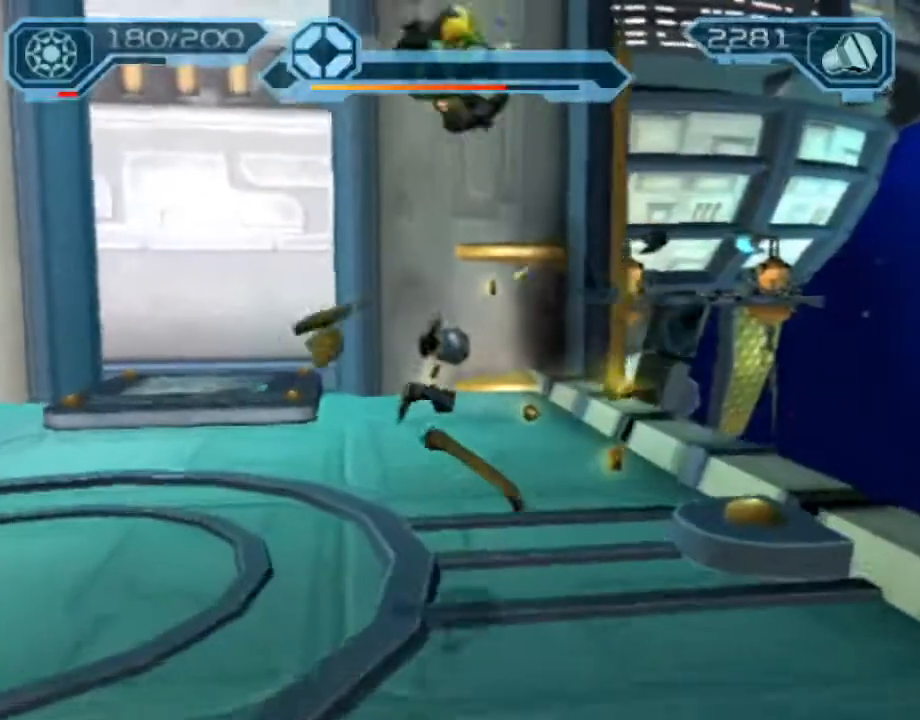
{"dt_ms": 500, "buttons": ["CROSS", "R1"], "left_stick": "up-left", "right_stick": "center", "events": [[250, "CROSS", "down"], [267, "R1", "down"], [267, "left_stick", "up-left"]]}
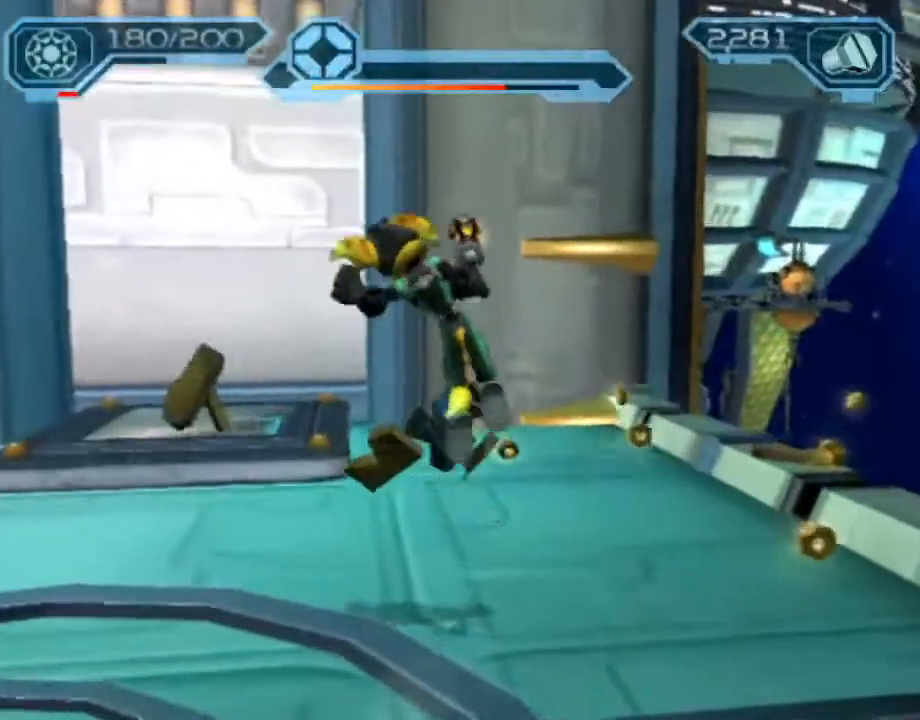
{"dt_ms": 500, "buttons": [], "left_stick": "up-left", "right_stick": "center", "events": [[117, "R1", "up"], [150, "CROSS", "up"], [167, "left_stick", "center"], [450, "left_stick", "up-left"]]}
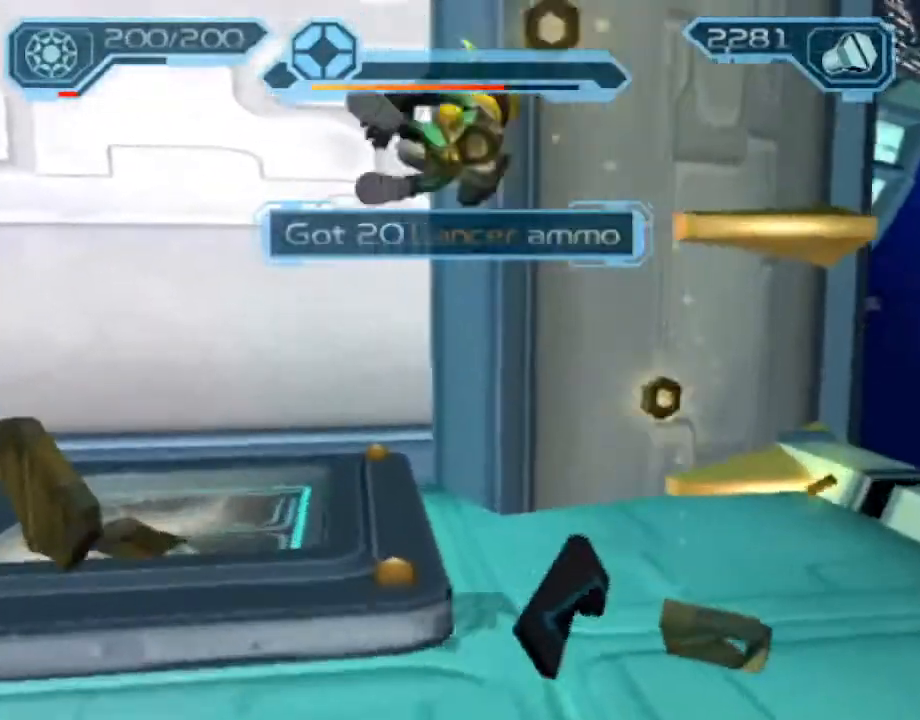
{"dt_ms": 500, "buttons": ["R2"], "left_stick": "up-left", "right_stick": "center", "events": [[117, "R2", "down"], [200, "right_stick", "right"], [350, "right_stick", "center"]]}
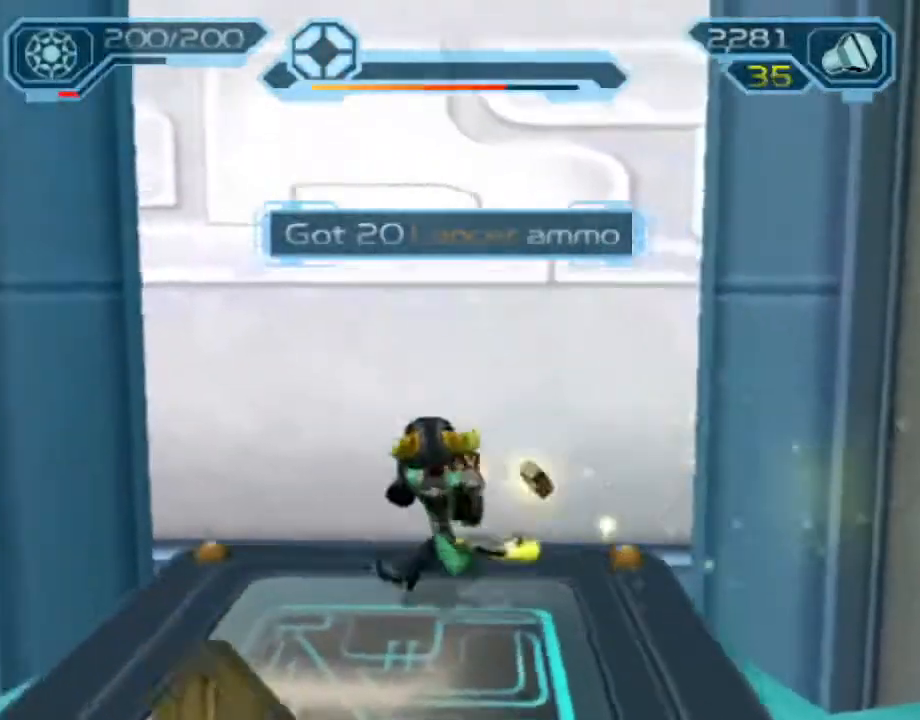
{"dt_ms": 500, "buttons": ["R2"], "left_stick": "center", "right_stick": "center", "events": [[167, "left_stick", "center"]]}
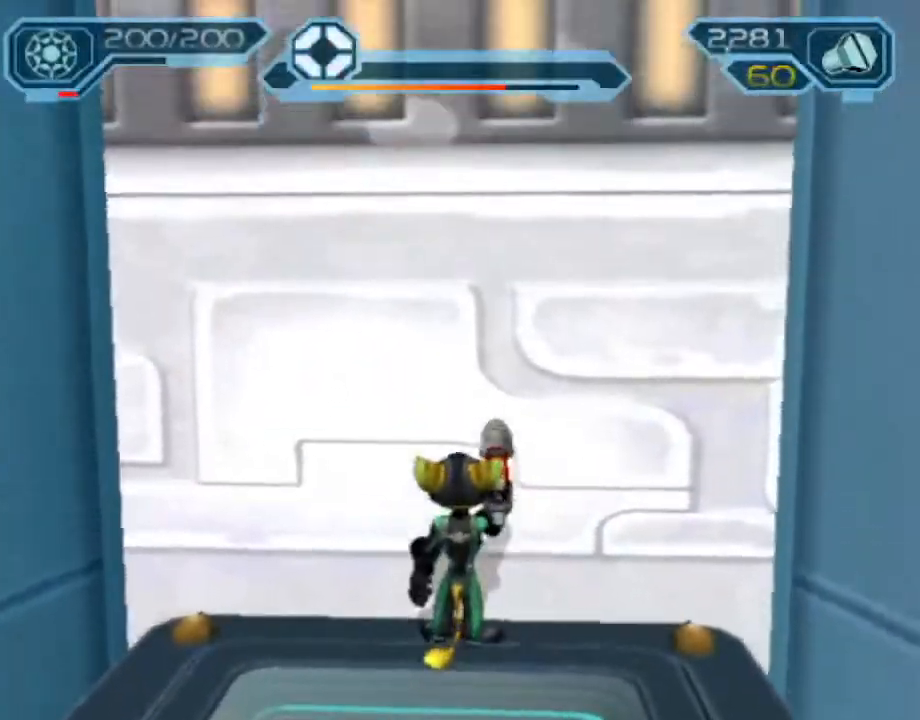
{"dt_ms": 500, "buttons": ["R2"], "left_stick": "center", "right_stick": "center", "events": []}
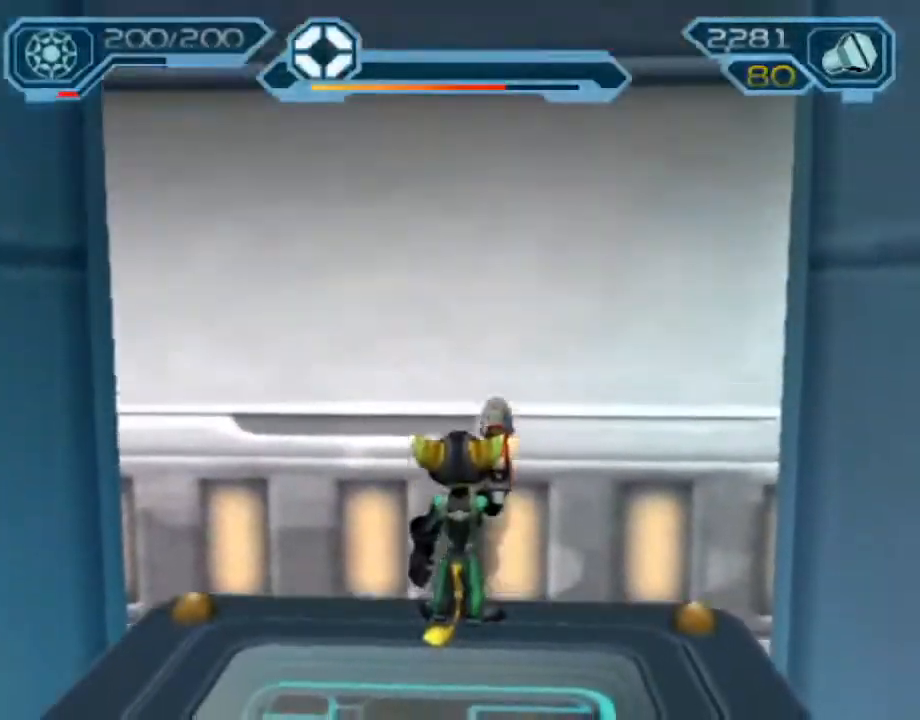
{"dt_ms": 500, "buttons": ["R2"], "left_stick": "up", "right_stick": "center", "events": [[233, "CROSS", "down"], [267, "left_stick", "up"], [367, "CROSS", "up"]]}
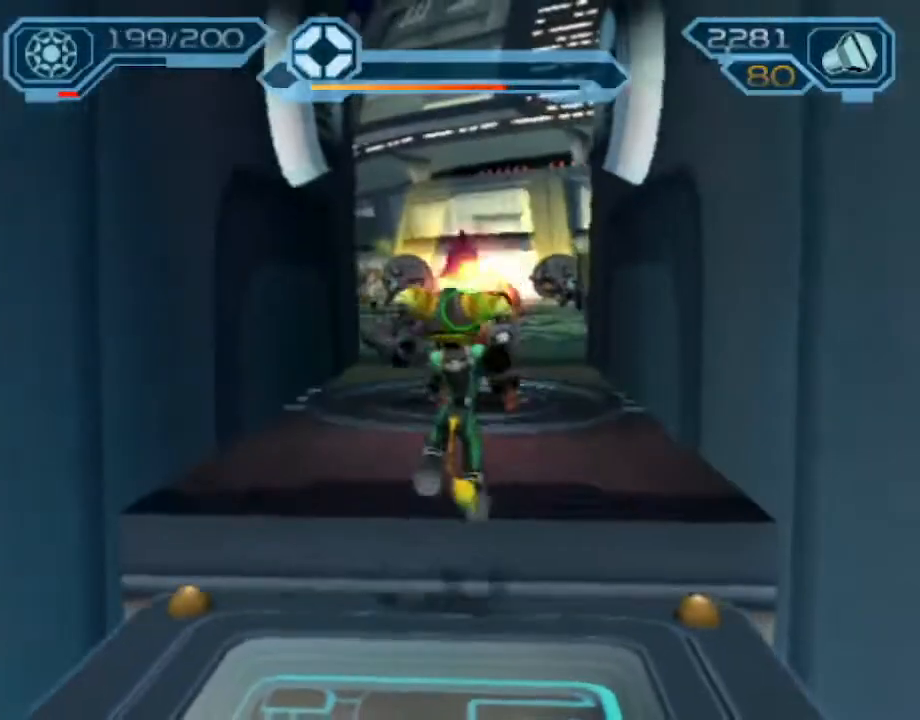
{"dt_ms": 500, "buttons": ["R2"], "left_stick": "up", "right_stick": "center", "events": []}
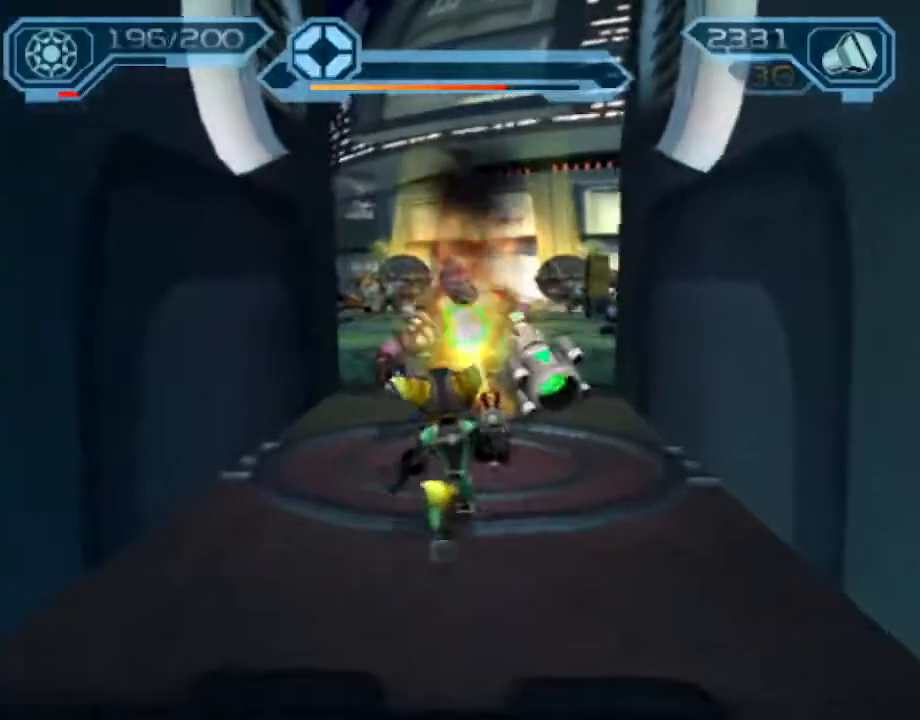
{"dt_ms": 500, "buttons": ["R2"], "left_stick": "up", "right_stick": "center", "events": []}
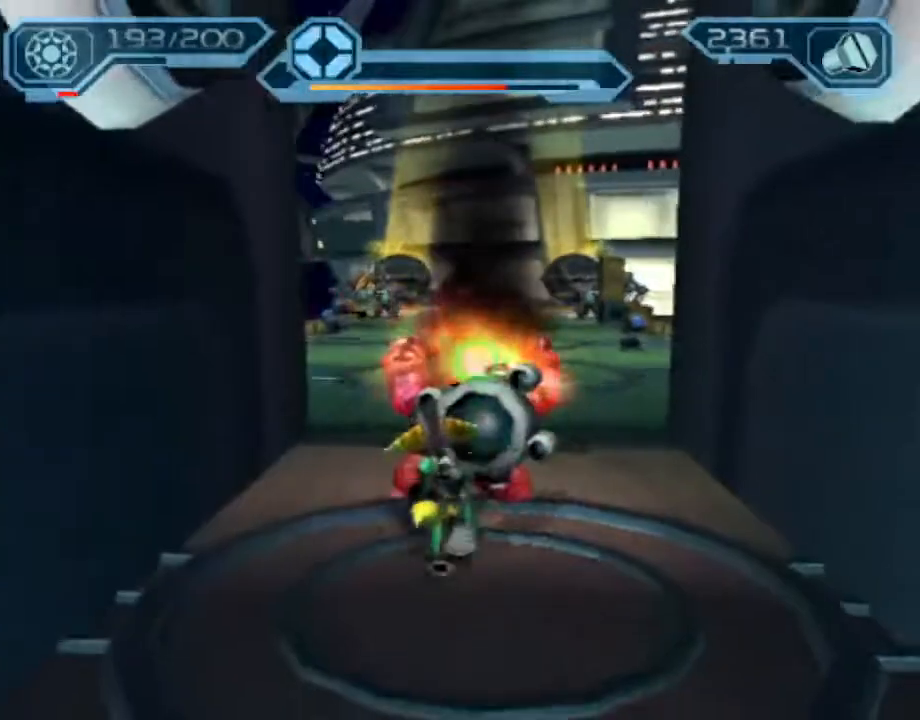
{"dt_ms": 500, "buttons": ["R2"], "left_stick": "up", "right_stick": "center", "events": []}
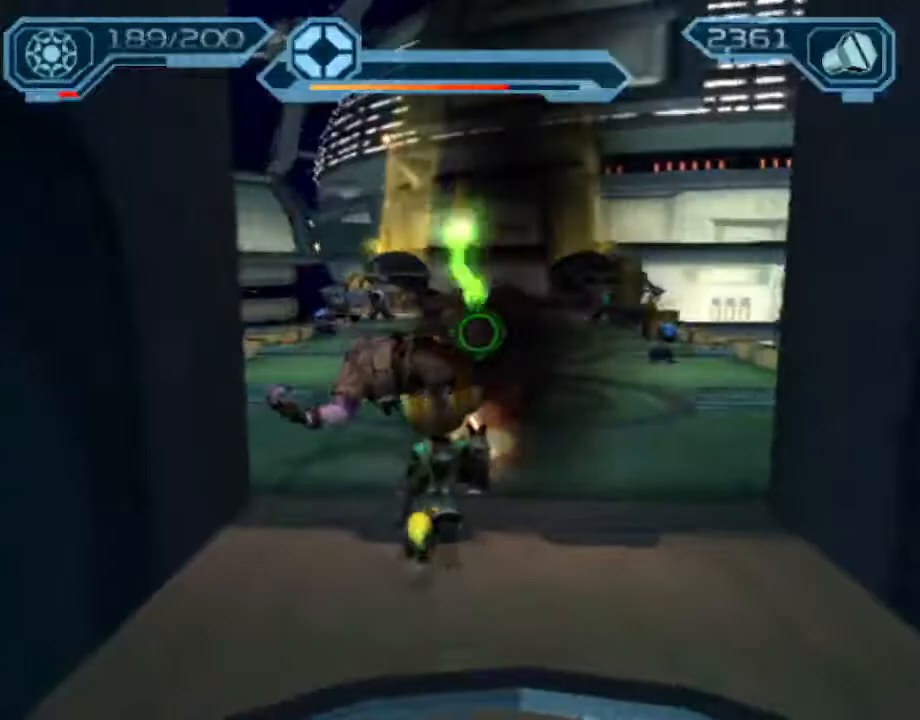
{"dt_ms": 500, "buttons": ["R2"], "left_stick": "up", "right_stick": "center", "events": []}
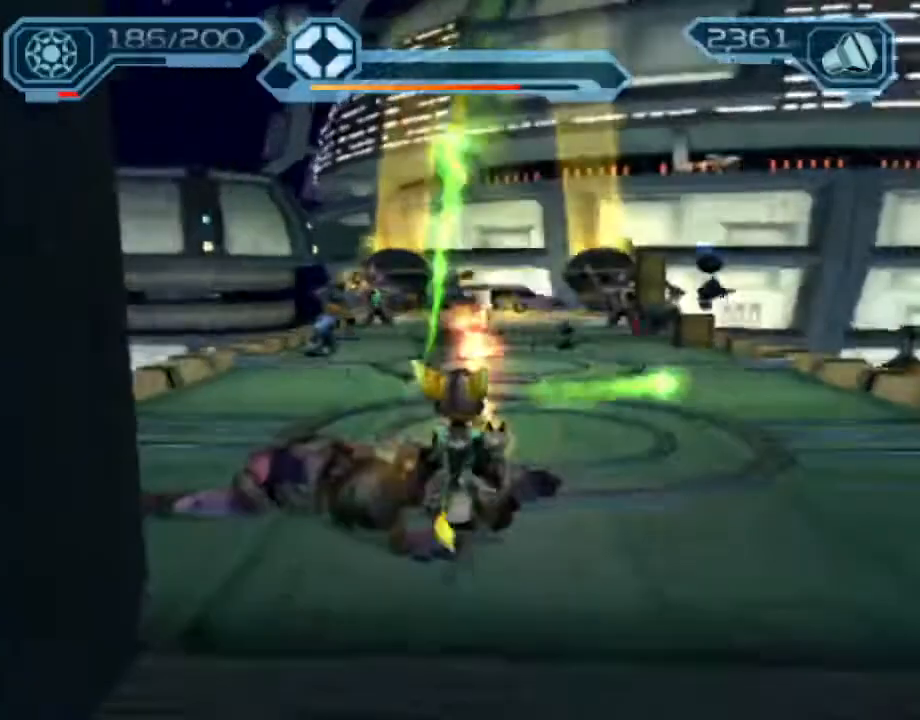
{"dt_ms": 500, "buttons": ["CROSS", "R1"], "left_stick": "up-right", "right_stick": "center", "events": [[250, "R2", "up"], [383, "CROSS", "down"], [383, "R1", "down"], [500, "left_stick", "up-right"]]}
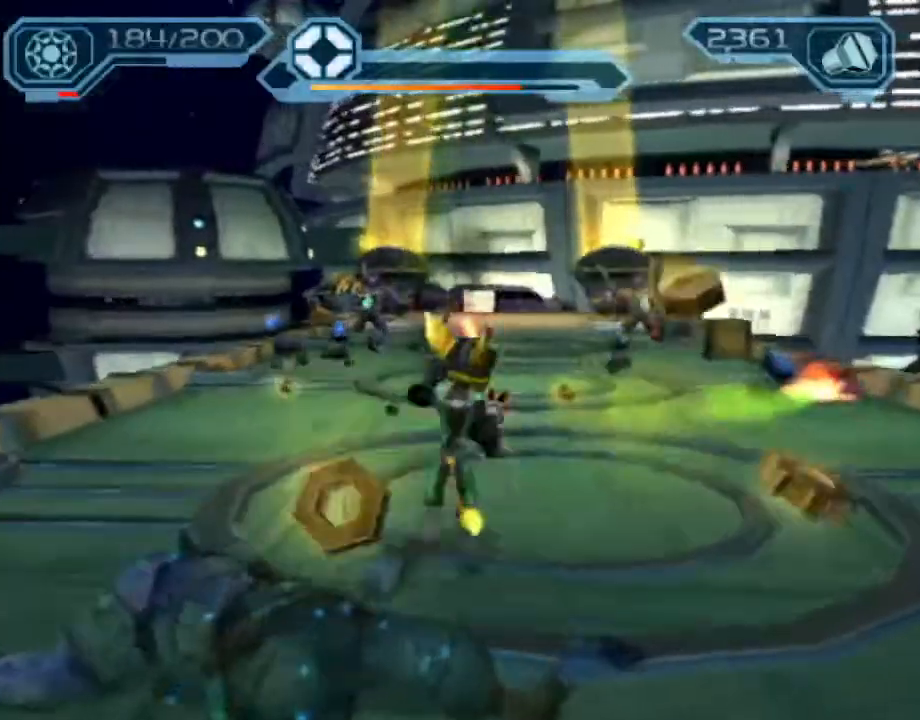
{"dt_ms": 500, "buttons": [], "left_stick": "up", "right_stick": "center", "events": [[133, "CROSS", "up"], [150, "R1", "up"], [167, "left_stick", "up"], [200, "TRIANGLE", "down"], [267, "TRIANGLE", "up"], [333, "TRIANGLE", "down"], [417, "TRIANGLE", "up"]]}
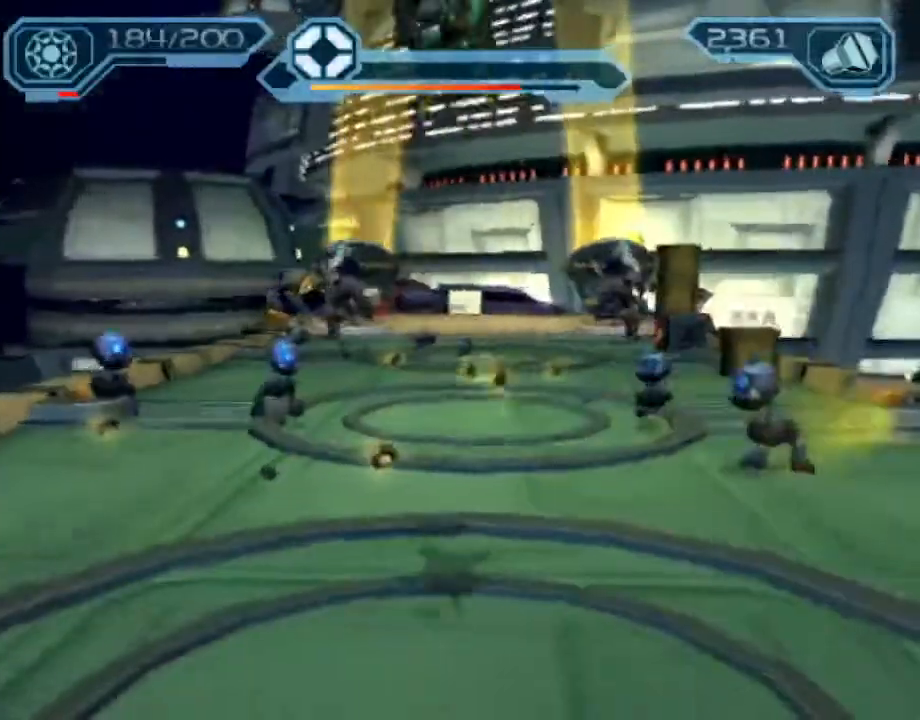
{"dt_ms": 500, "buttons": ["CROSS", "R1"], "left_stick": "up-left", "right_stick": "center", "events": [[367, "CROSS", "down"], [367, "R1", "down"], [400, "left_stick", "up-left"]]}
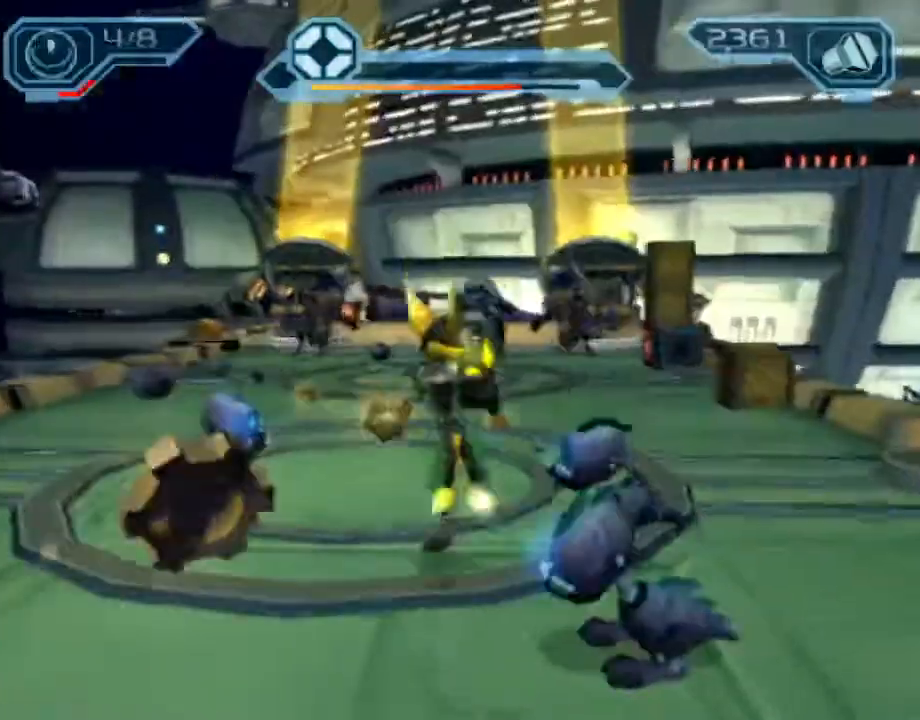
{"dt_ms": 1000, "buttons": ["CROSS", "R1"], "left_stick": "up-right", "right_stick": "center"}
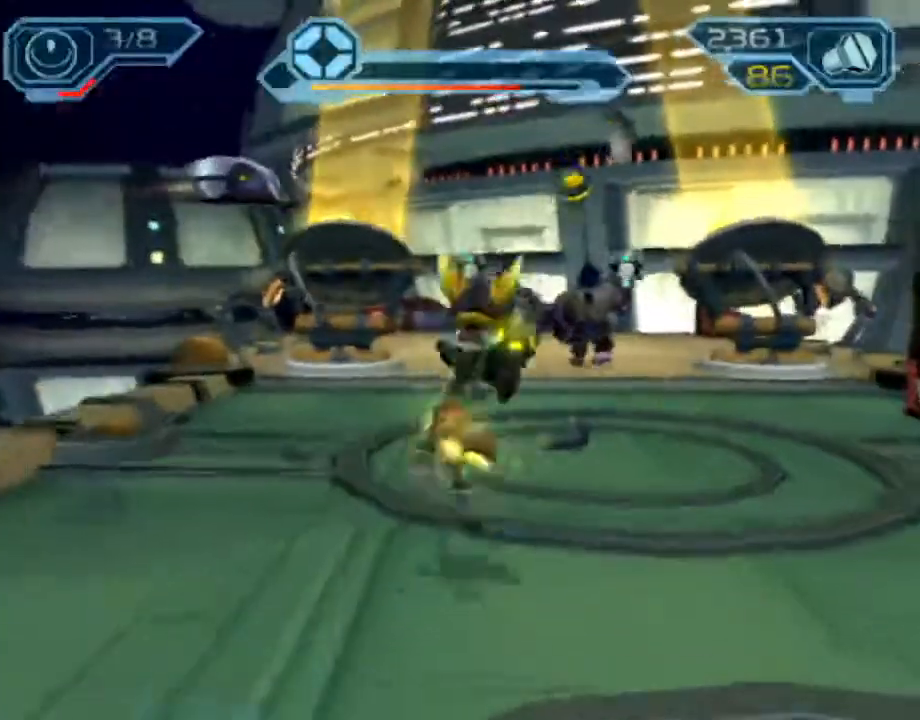
{"dt_ms": 500, "buttons": [], "left_stick": "up", "right_stick": "center", "events": [[167, "left_stick", "up"], [183, "CROSS", "up"], [183, "R1", "up"]]}
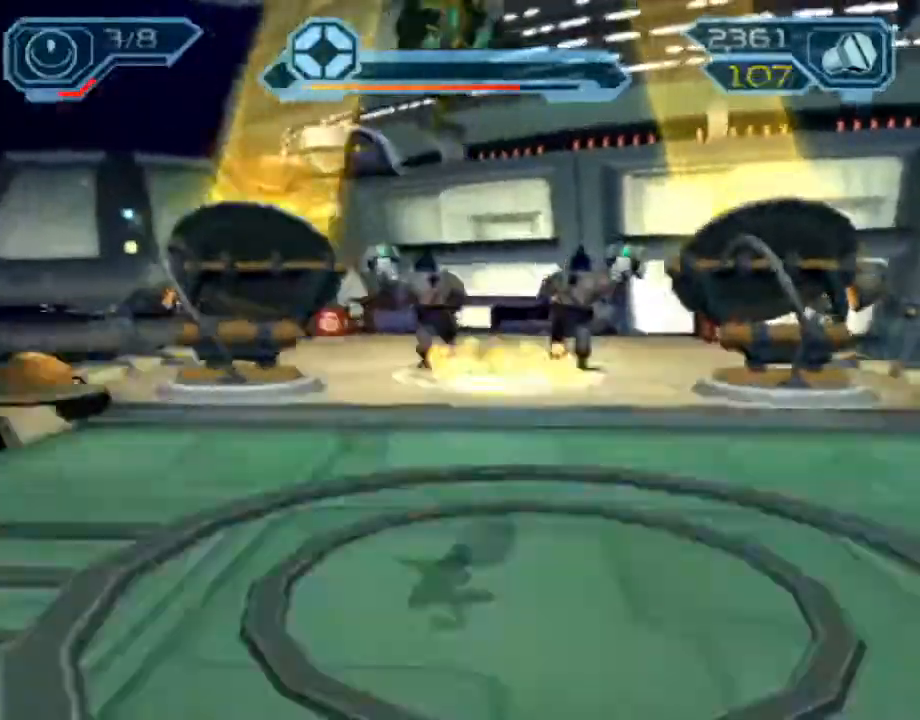
{"dt_ms": 500, "buttons": ["CROSS", "R1"], "left_stick": "up", "right_stick": "center", "events": [[350, "CROSS", "down"], [367, "R1", "down"]]}